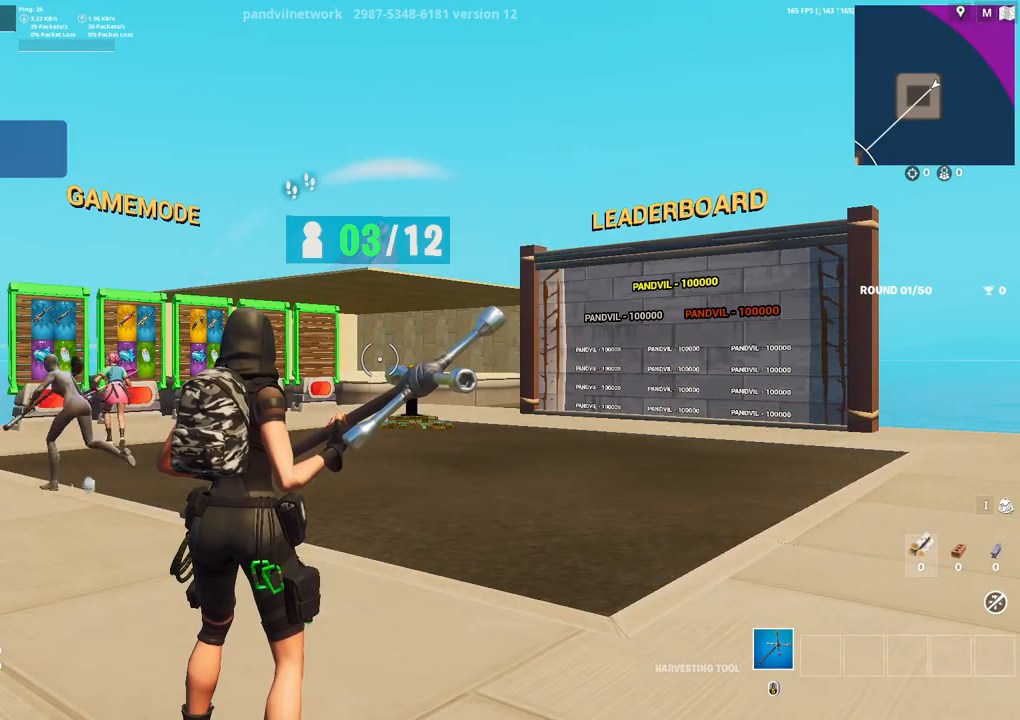
Gameplay with a controller (PlayStation layout); each line is a JSON object with the inputs held at the frame after it (dt_ms = milliseconds from this image to that frame). "events" lists button and stick changes between this image and that frame as [ms after this image, input, new state], when the widget could be followed in between.
{"dt_ms": 500, "buttons": [], "left_stick": "center", "right_stick": "center", "events": [[283, "right_stick", "left"], [400, "right_stick", "center"]]}
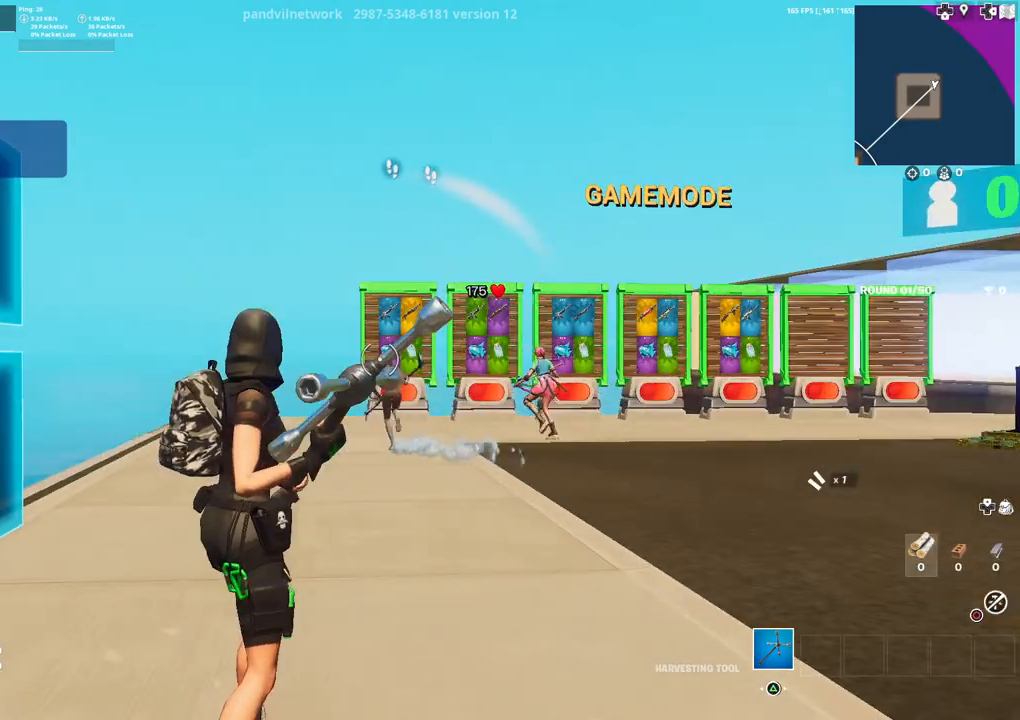
{"dt_ms": 500, "buttons": [], "left_stick": "up", "right_stick": "center", "events": [[217, "right_stick", "right"], [283, "right_stick", "center"], [333, "left_stick", "up"]]}
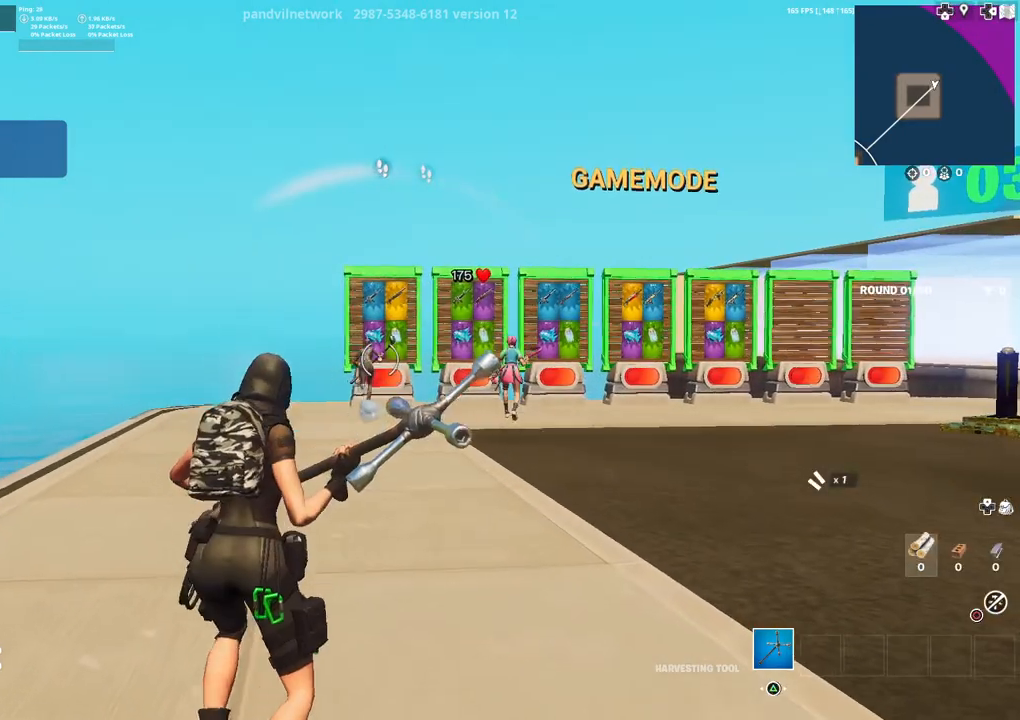
{"dt_ms": 500, "buttons": [], "left_stick": "up", "right_stick": "center", "events": [[100, "right_stick", "down"], [167, "right_stick", "center"]]}
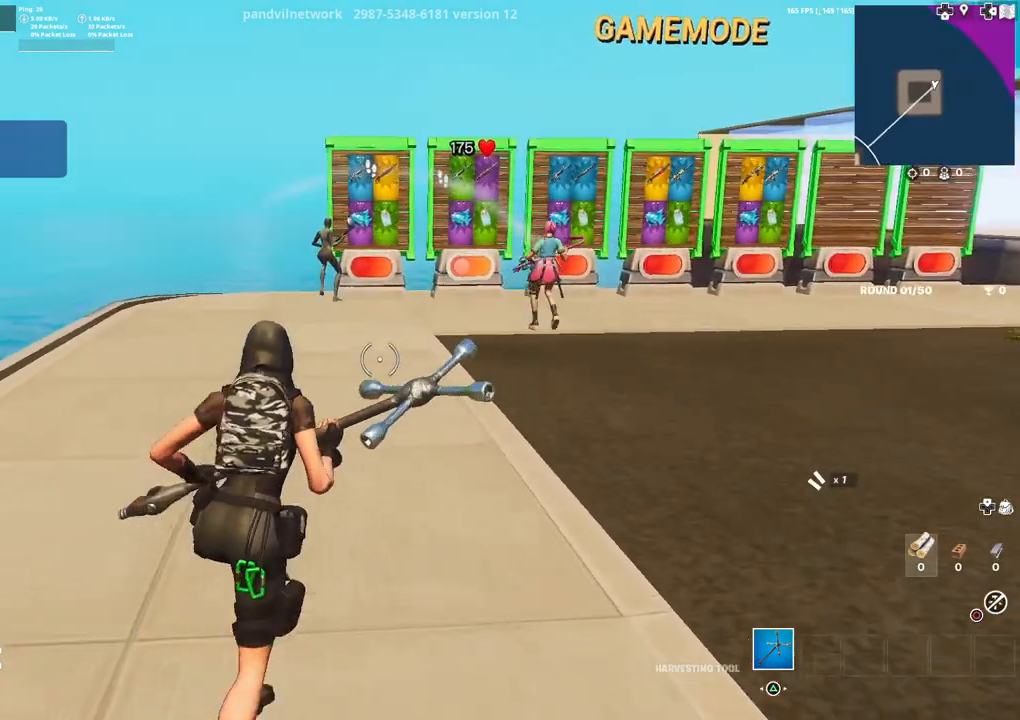
{"dt_ms": 500, "buttons": [], "left_stick": "up", "right_stick": "center", "events": []}
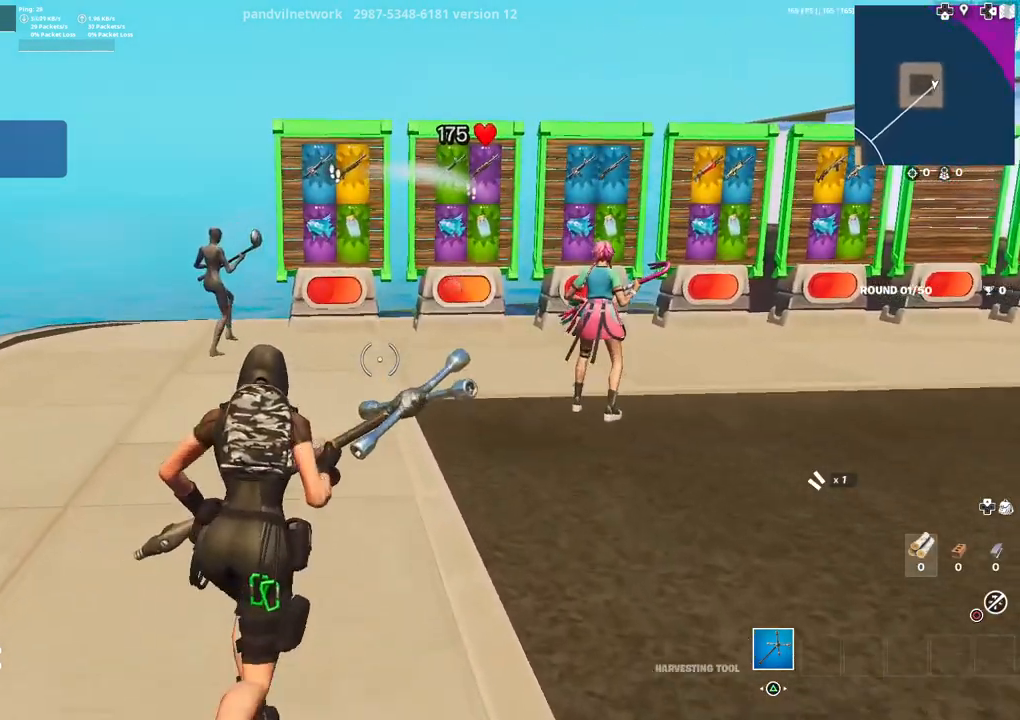
{"dt_ms": 500, "buttons": [], "left_stick": "down-right", "right_stick": "up", "events": [[167, "left_stick", "up-right"], [317, "left_stick", "right"], [433, "left_stick", "down-right"], [433, "right_stick", "up"]]}
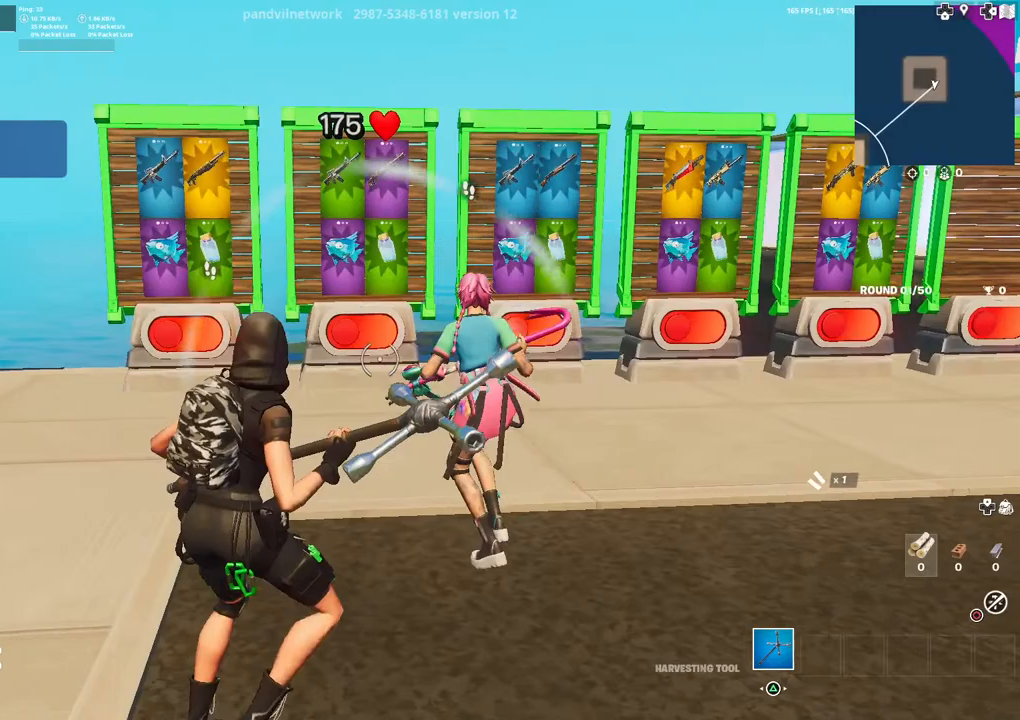
{"dt_ms": 500, "buttons": [], "left_stick": "center", "right_stick": "center", "events": [[33, "right_stick", "center"], [117, "left_stick", "center"]]}
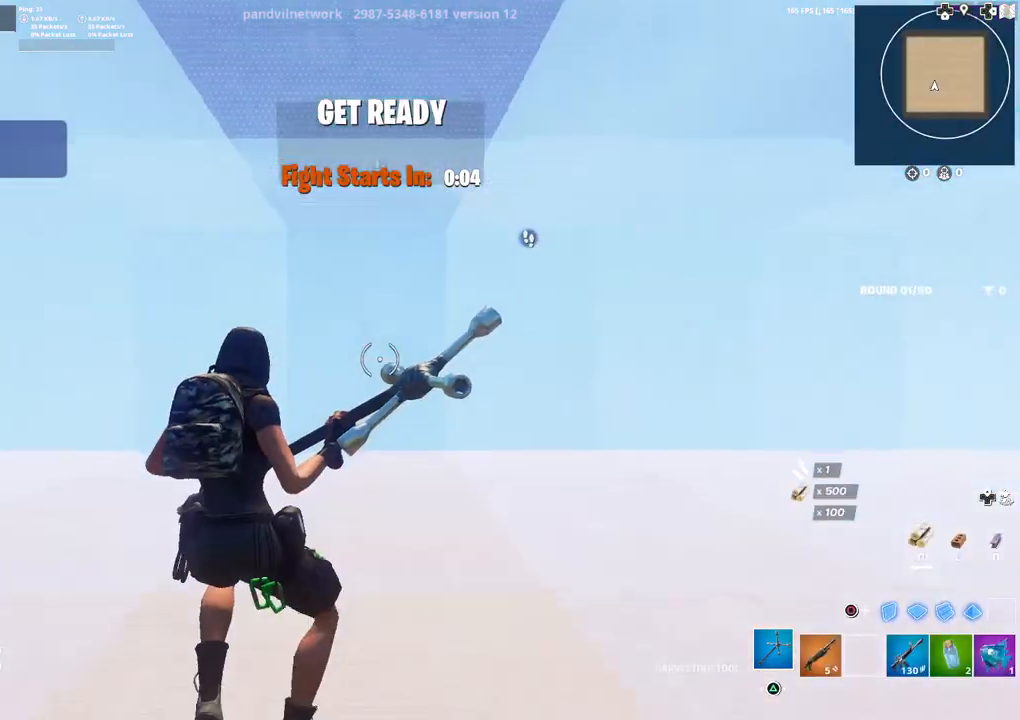
{"dt_ms": 500, "buttons": [], "left_stick": "center", "right_stick": "center", "events": []}
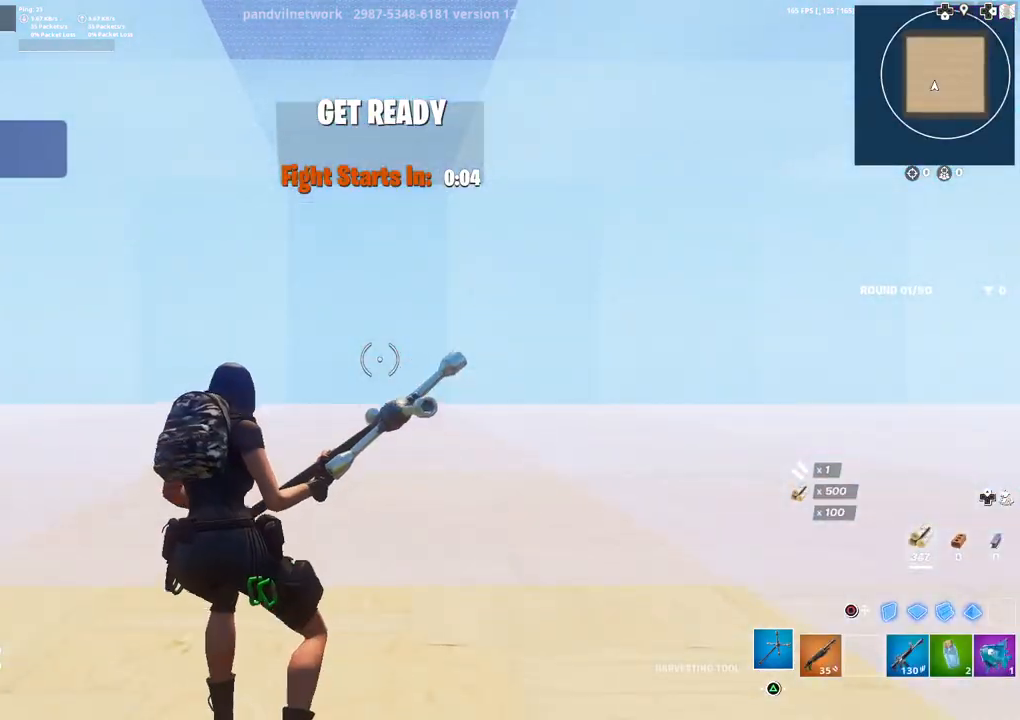
{"dt_ms": 500, "buttons": ["DPAD_RIGHT"], "left_stick": "center", "right_stick": "center", "events": [[67, "DPAD_UP", "down"], [167, "DPAD_UP", "up"], [283, "DPAD_RIGHT", "down"], [350, "DPAD_RIGHT", "up"], [433, "DPAD_RIGHT", "down"]]}
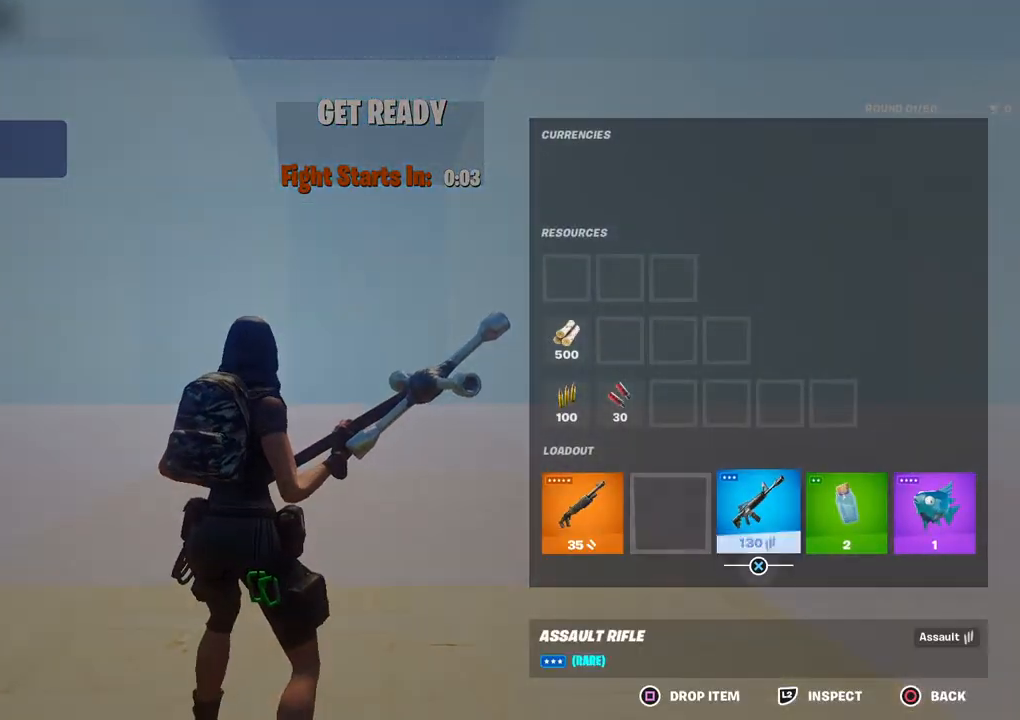
{"dt_ms": 500, "buttons": [], "left_stick": "left", "right_stick": "center", "events": [[33, "DPAD_RIGHT", "up"], [67, "CROSS", "down"], [150, "CROSS", "up"], [150, "DPAD_LEFT", "down"], [217, "CROSS", "down"], [267, "DPAD_LEFT", "up"], [283, "CROSS", "up"], [350, "CIRCLE", "down"], [433, "CIRCLE", "up"], [450, "left_stick", "left"]]}
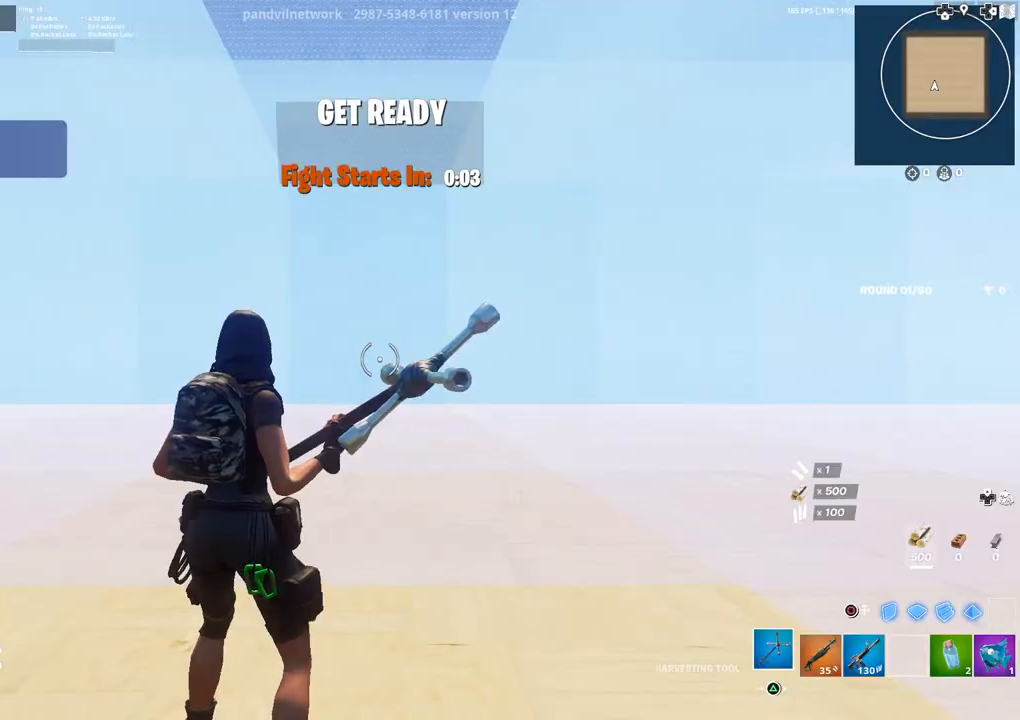
{"dt_ms": 500, "buttons": [], "left_stick": "up-left", "right_stick": "right", "events": [[33, "right_stick", "left"], [233, "R1", "down"], [250, "right_stick", "center"], [333, "R1", "up"], [367, "left_stick", "center"], [417, "right_stick", "right"], [433, "left_stick", "up-left"]]}
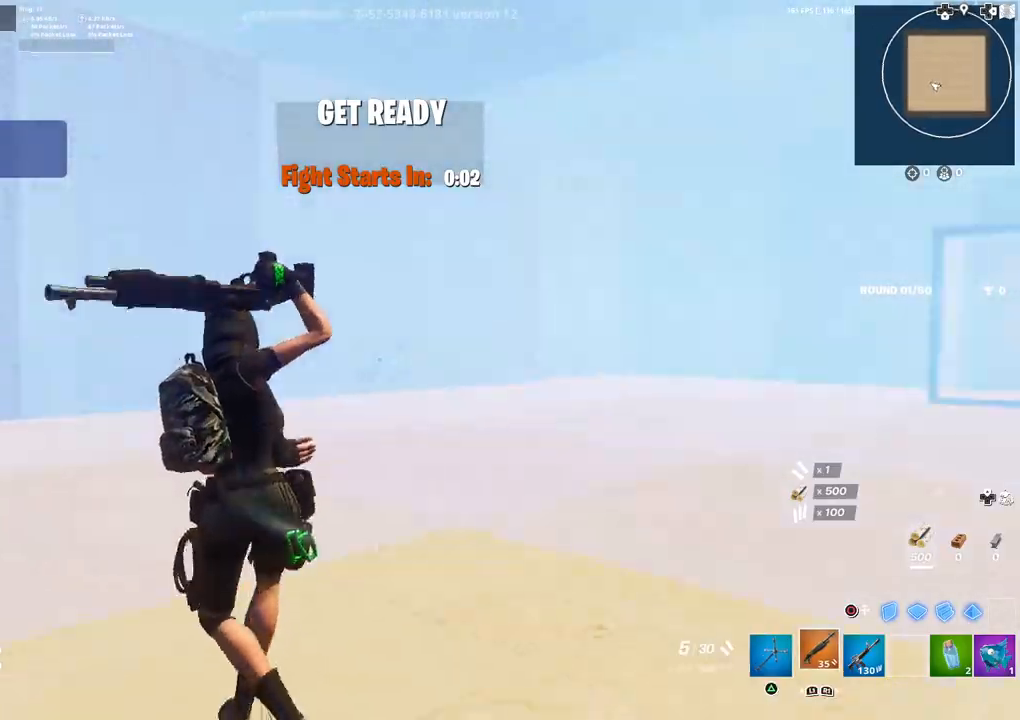
{"dt_ms": 500, "buttons": ["CIRCLE"], "left_stick": "right", "right_stick": "center", "events": [[133, "right_stick", "center"], [283, "right_stick", "right"], [300, "left_stick", "center"], [350, "left_stick", "right"], [483, "CIRCLE", "down"], [483, "right_stick", "center"]]}
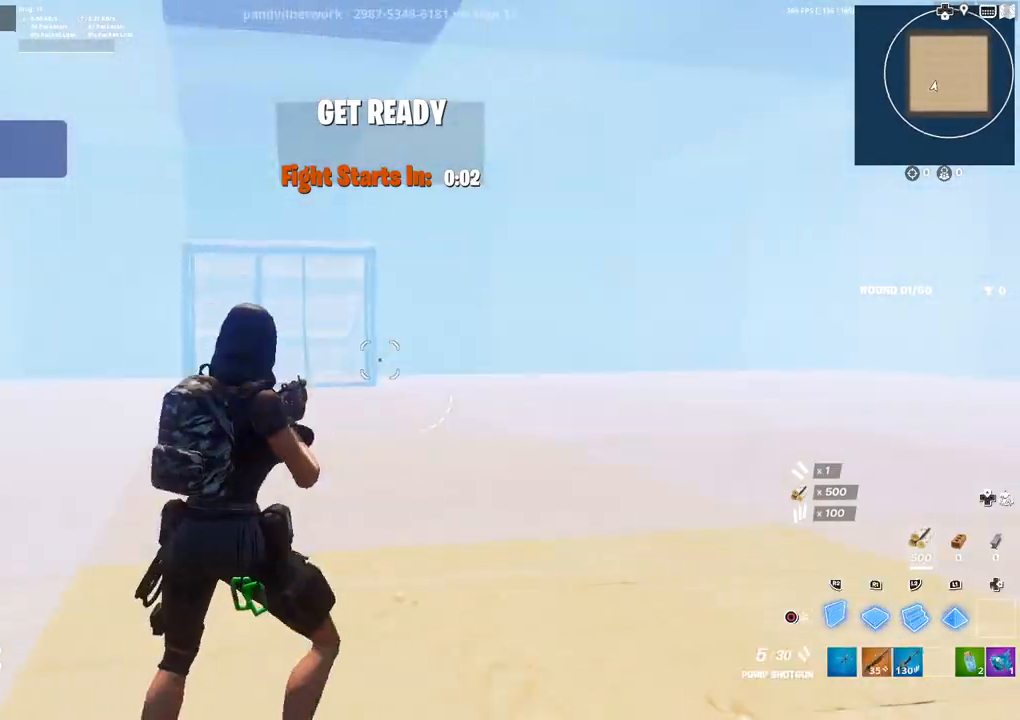
{"dt_ms": 500, "buttons": ["L2"], "left_stick": "up-right", "right_stick": "up-left", "events": [[67, "CIRCLE", "up"], [67, "left_stick", "up"], [117, "left_stick", "center"], [167, "L3", "down"], [200, "left_stick", "down-left"], [283, "left_stick", "center"], [283, "right_stick", "down"], [300, "L3", "up"], [317, "R2", "down"], [350, "left_stick", "up-right"], [450, "L2", "down"], [483, "right_stick", "up-left"], [500, "R2", "up"]]}
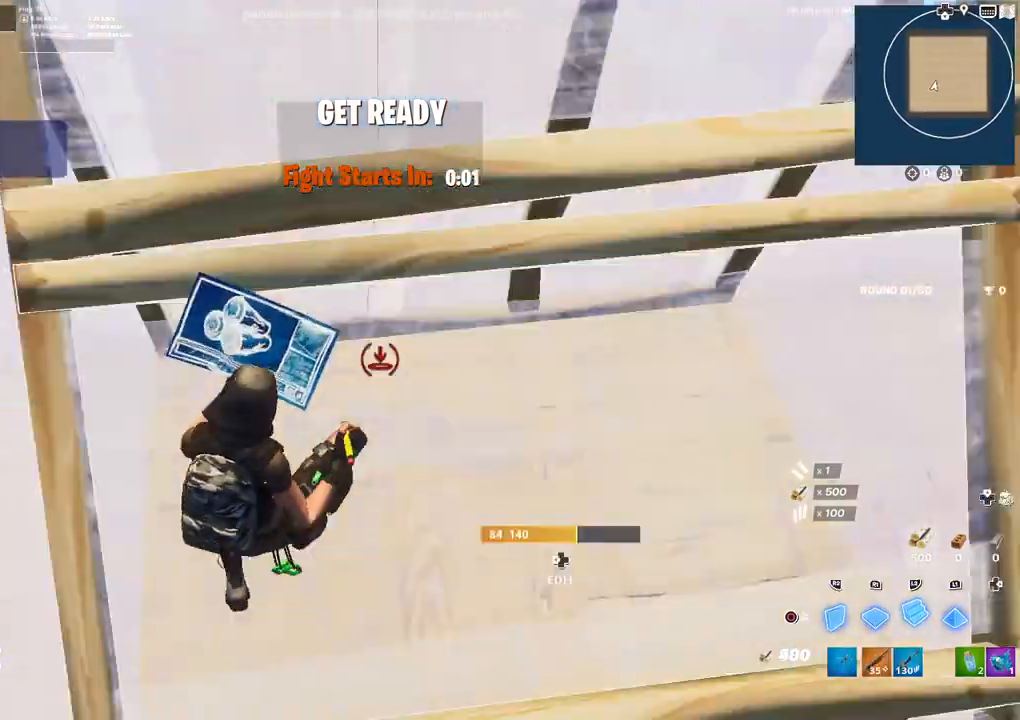
{"dt_ms": 500, "buttons": ["R2"], "left_stick": "up-left", "right_stick": "right", "events": [[67, "right_stick", "up"], [100, "L2", "up"], [133, "right_stick", "center"], [200, "right_stick", "up"], [283, "right_stick", "center"], [317, "left_stick", "up"], [450, "R2", "down"], [450, "right_stick", "right"], [467, "left_stick", "up-left"]]}
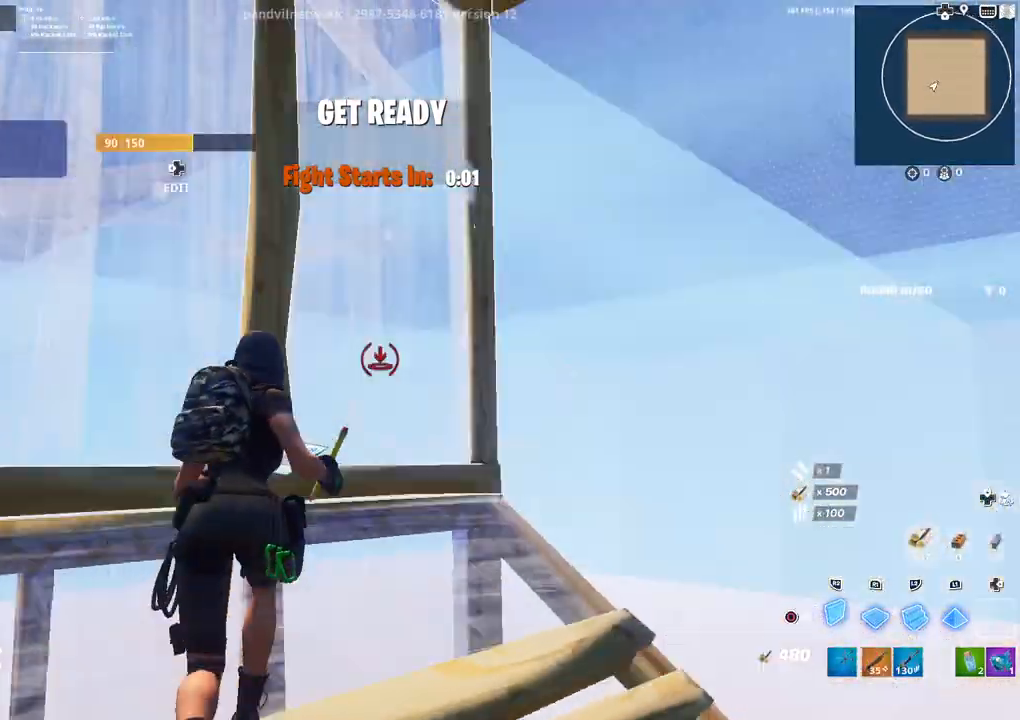
{"dt_ms": 500, "buttons": ["L1", "R1"], "left_stick": "center", "right_stick": "center", "events": [[33, "L3", "down"], [150, "L3", "up"], [267, "R2", "up"], [300, "right_stick", "down"], [317, "R1", "down"], [367, "left_stick", "center"], [400, "right_stick", "left"], [450, "L1", "down"], [500, "right_stick", "center"]]}
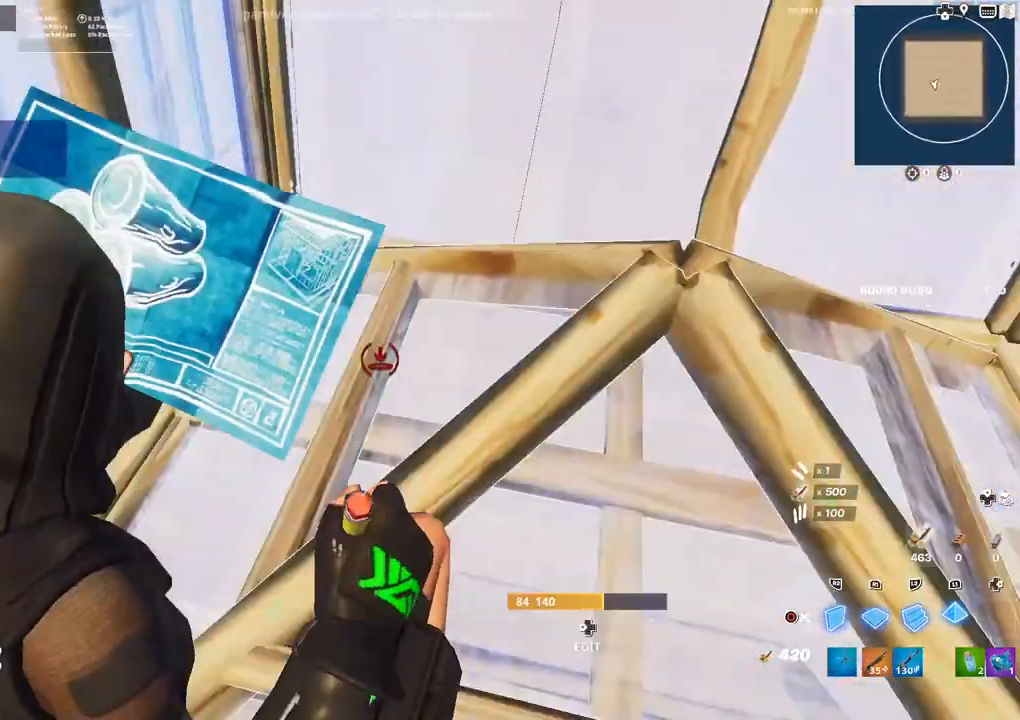
{"dt_ms": 500, "buttons": [], "left_stick": "right", "right_stick": "left", "events": [[50, "L1", "up"], [67, "R1", "up"], [67, "left_stick", "up-right"], [167, "CIRCLE", "down"], [167, "left_stick", "right"], [167, "right_stick", "left"], [250, "CIRCLE", "up"], [250, "right_stick", "center"], [400, "right_stick", "left"]]}
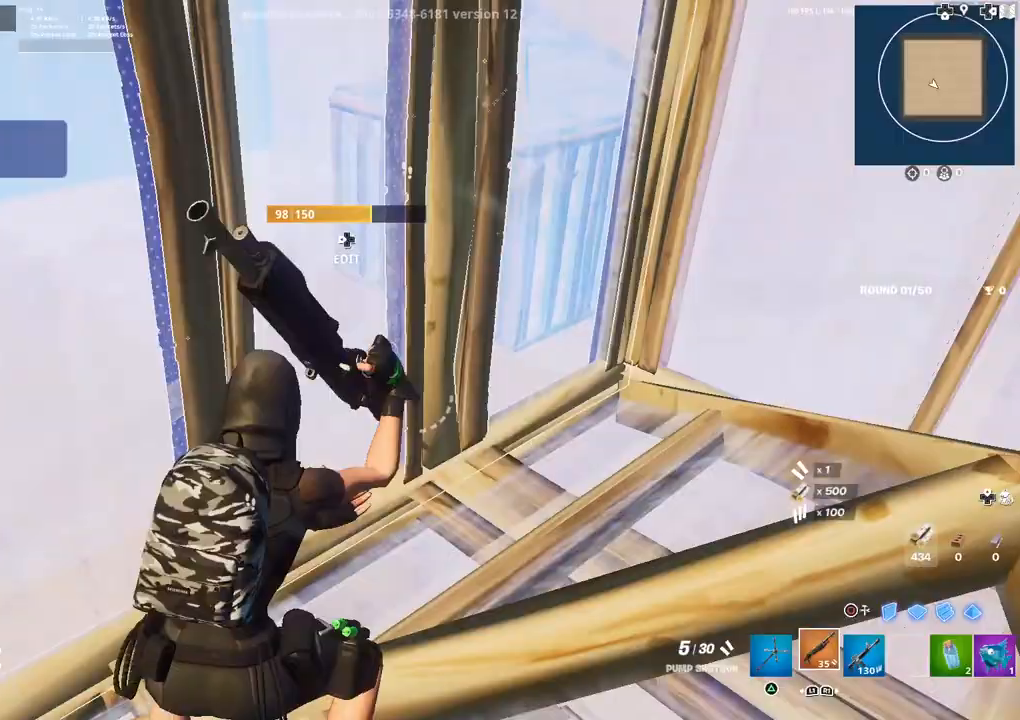
{"dt_ms": 500, "buttons": [], "left_stick": "right", "right_stick": "left", "events": [[217, "left_stick", "up"], [400, "left_stick", "right"]]}
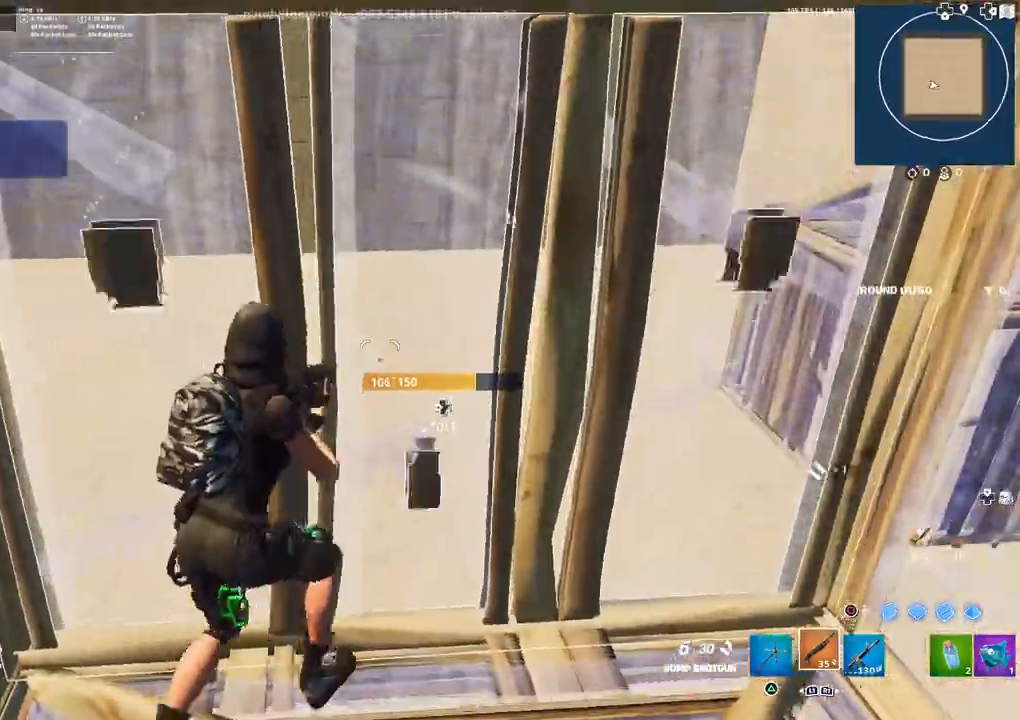
{"dt_ms": 500, "buttons": ["R2"], "left_stick": "up", "right_stick": "center", "events": [[50, "left_stick", "down-right"], [67, "right_stick", "right"], [150, "right_stick", "center"], [183, "left_stick", "down-left"], [233, "left_stick", "center"], [267, "DPAD_LEFT", "down"], [300, "right_stick", "left"], [333, "R2", "down"], [333, "left_stick", "up"], [417, "DPAD_LEFT", "up"], [417, "right_stick", "down-right"], [500, "right_stick", "center"]]}
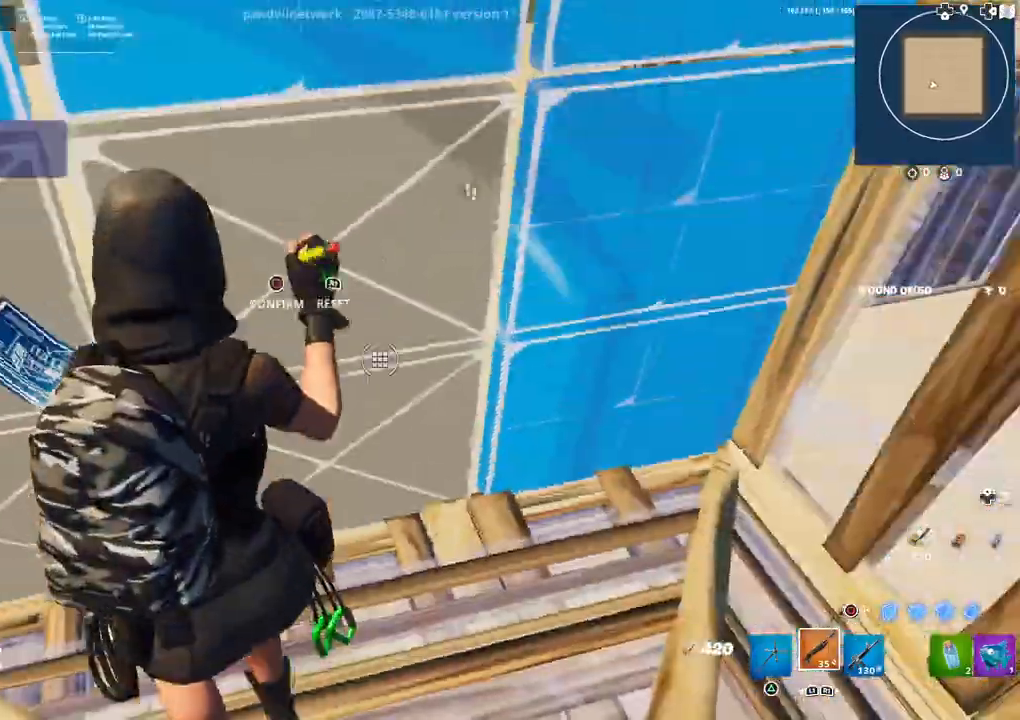
{"dt_ms": 500, "buttons": ["L1", "R1"], "left_stick": "up", "right_stick": "right", "events": [[100, "R2", "up"], [117, "CIRCLE", "down"], [167, "CIRCLE", "up"], [300, "L1", "down"], [300, "R1", "down"], [300, "right_stick", "up-right"], [400, "L1", "up"], [400, "R1", "up"], [400, "right_stick", "right"], [450, "L1", "down"], [467, "R1", "down"]]}
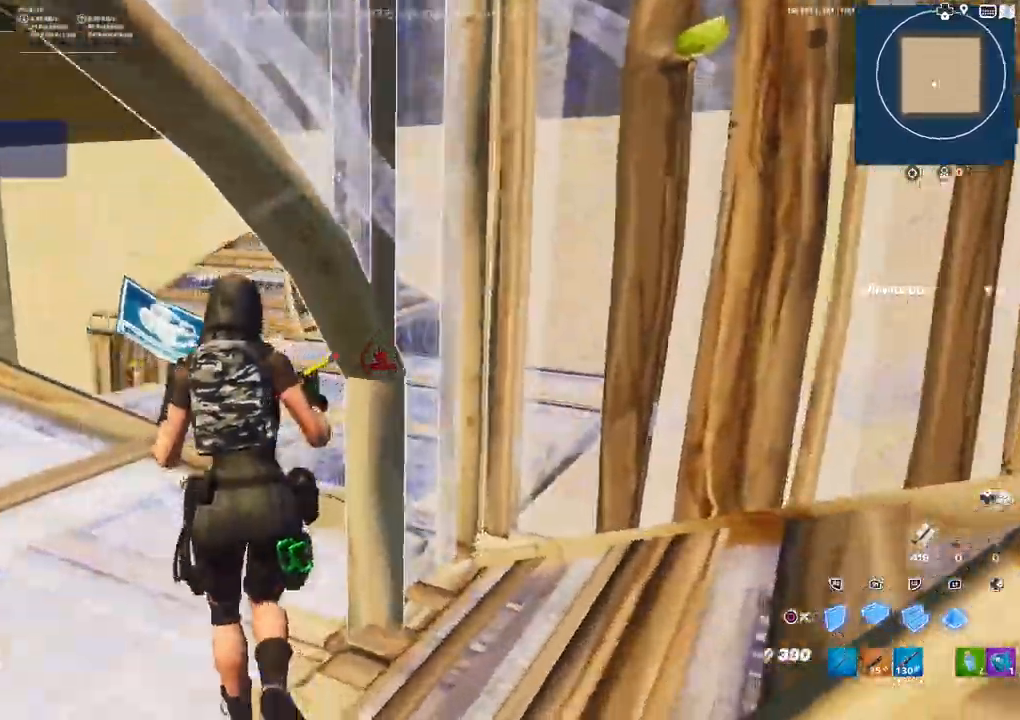
{"dt_ms": 500, "buttons": [], "left_stick": "up", "right_stick": "center", "events": [[17, "R1", "up"], [67, "L1", "up"], [117, "R1", "down"], [133, "L1", "down"], [183, "right_stick", "down-left"], [217, "L1", "up"], [233, "right_stick", "center"], [300, "L1", "down"], [333, "CIRCLE", "down"], [333, "R1", "up"], [400, "CIRCLE", "up"], [450, "L1", "up"]]}
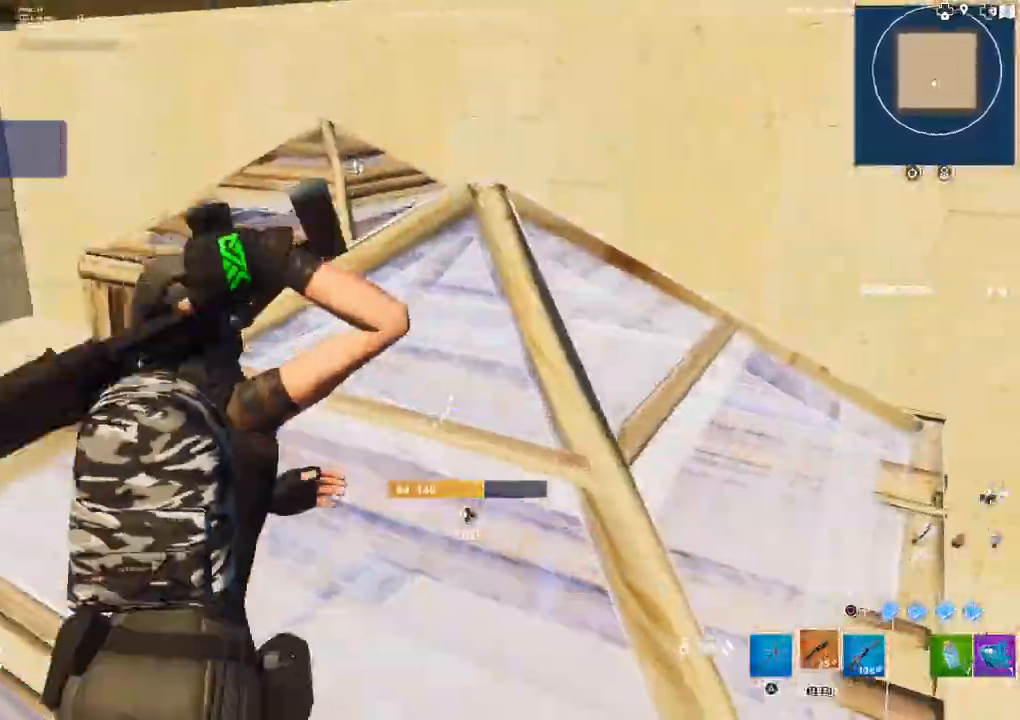
{"dt_ms": 500, "buttons": [], "left_stick": "up-right", "right_stick": "down", "events": [[50, "right_stick", "right"], [200, "right_stick", "down"], [317, "L3", "down"], [383, "CIRCLE", "down"], [417, "L3", "up"], [433, "CIRCLE", "up"], [450, "left_stick", "up-right"]]}
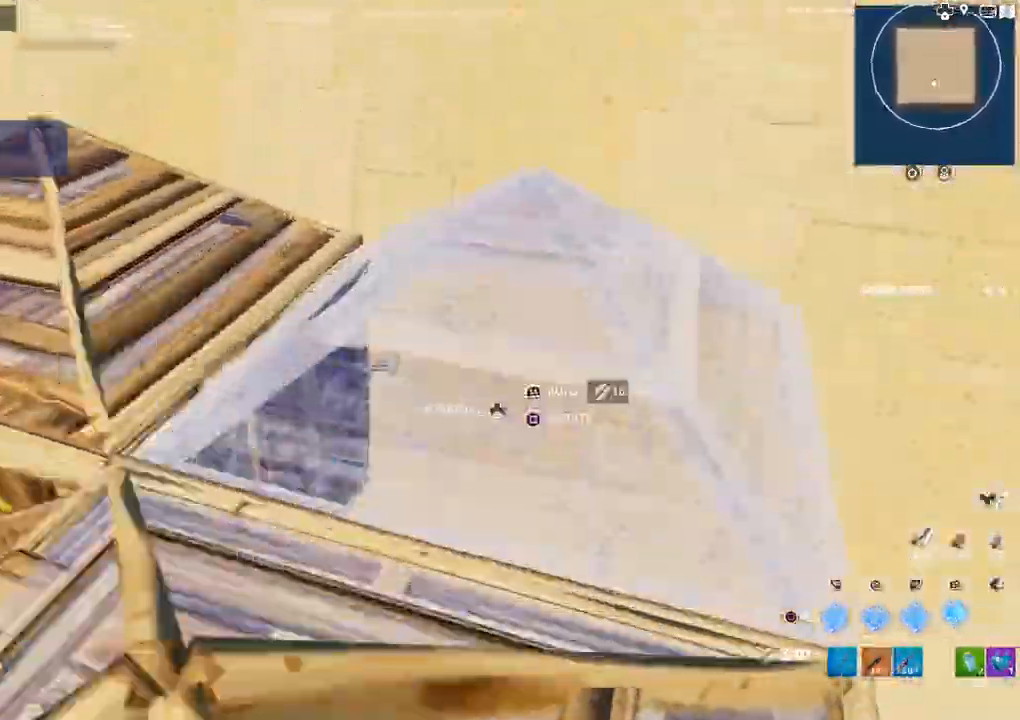
{"dt_ms": 500, "buttons": ["R2"], "left_stick": "up-left", "right_stick": "center", "events": [[33, "left_stick", "right"], [50, "R1", "down"], [83, "L1", "down"], [150, "right_stick", "center"], [167, "L1", "up"], [183, "CIRCLE", "down"], [217, "CIRCLE", "up"], [217, "R1", "up"], [217, "left_stick", "up-left"], [350, "right_stick", "down"], [400, "right_stick", "center"], [417, "DPAD_LEFT", "down"], [467, "R2", "down"], [500, "DPAD_LEFT", "up"]]}
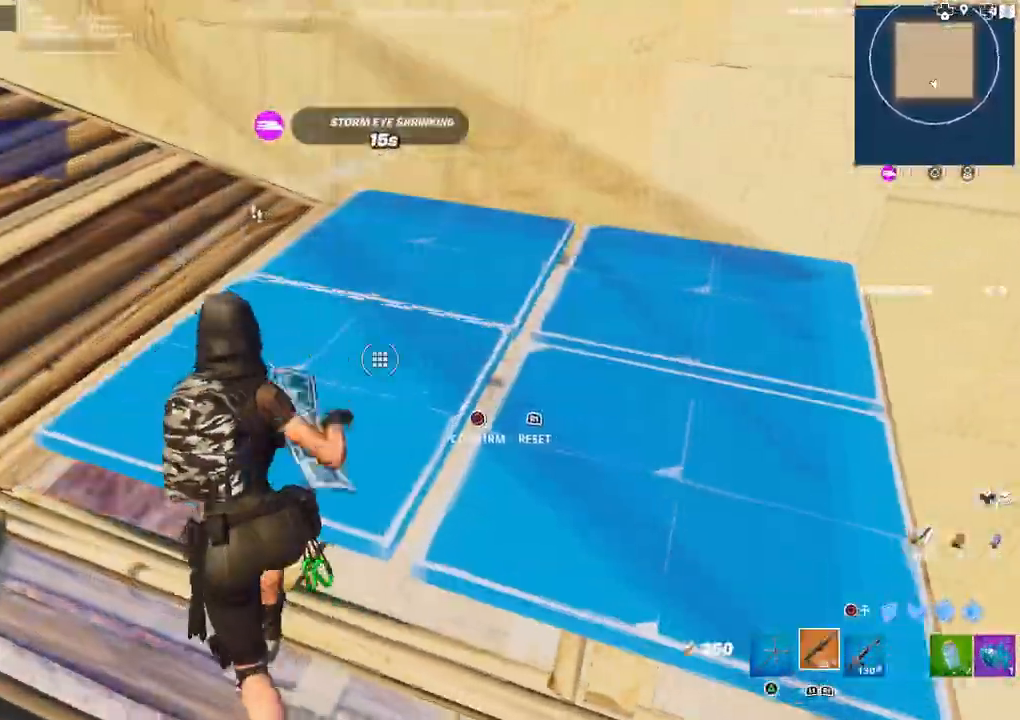
{"dt_ms": 500, "buttons": [], "left_stick": "up-left", "right_stick": "center", "events": [[67, "R2", "up"], [133, "right_stick", "down"], [167, "DPAD_LEFT", "down"], [233, "R2", "down"], [250, "DPAD_LEFT", "up"], [350, "R2", "up"], [350, "right_stick", "right"], [483, "right_stick", "center"]]}
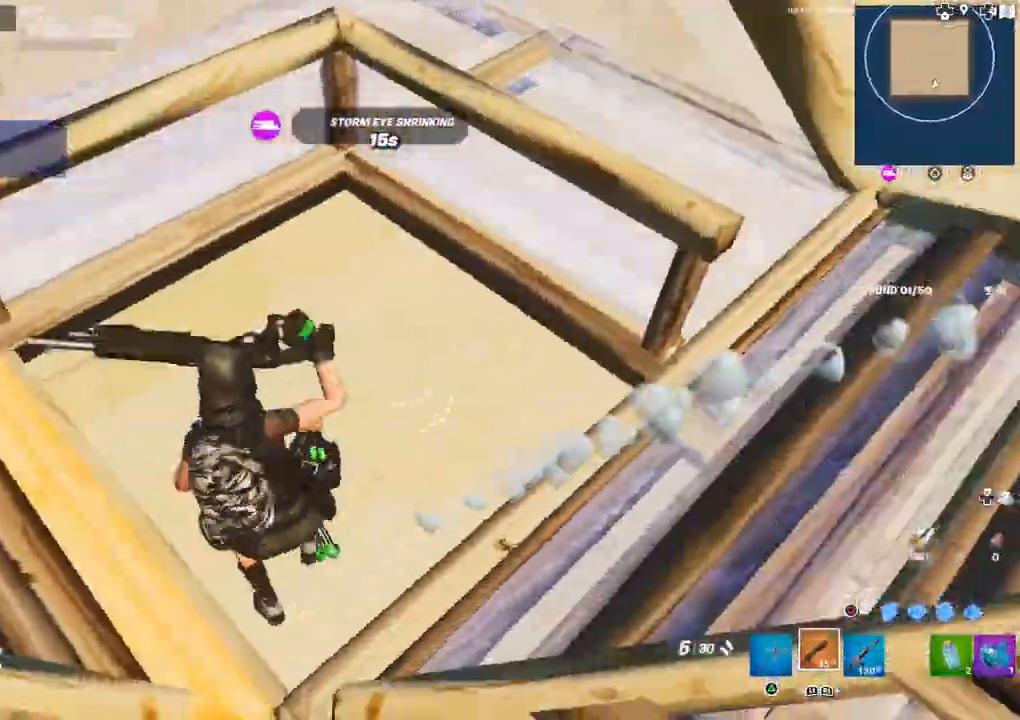
{"dt_ms": 1000, "buttons": ["R2"], "left_stick": "left", "right_stick": "up-right"}
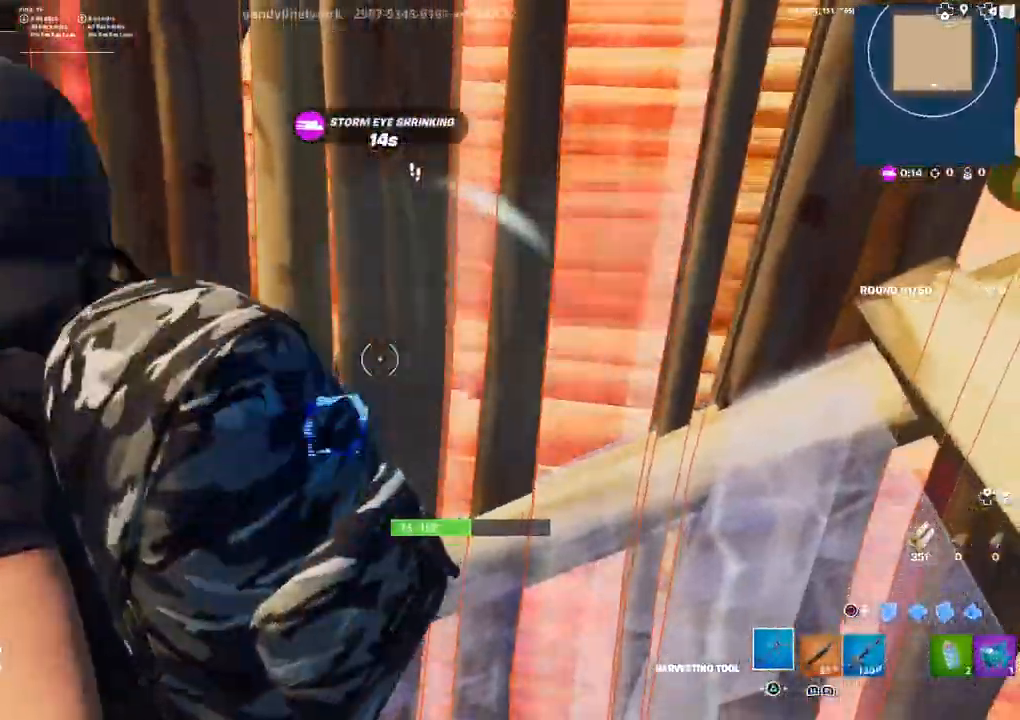
{"dt_ms": 500, "buttons": [], "left_stick": "down-left", "right_stick": "center", "events": [[67, "left_stick", "center"], [100, "right_stick", "center"], [200, "left_stick", "left"], [400, "CIRCLE", "down"], [433, "R2", "up"], [450, "left_stick", "down-left"], [483, "CIRCLE", "up"]]}
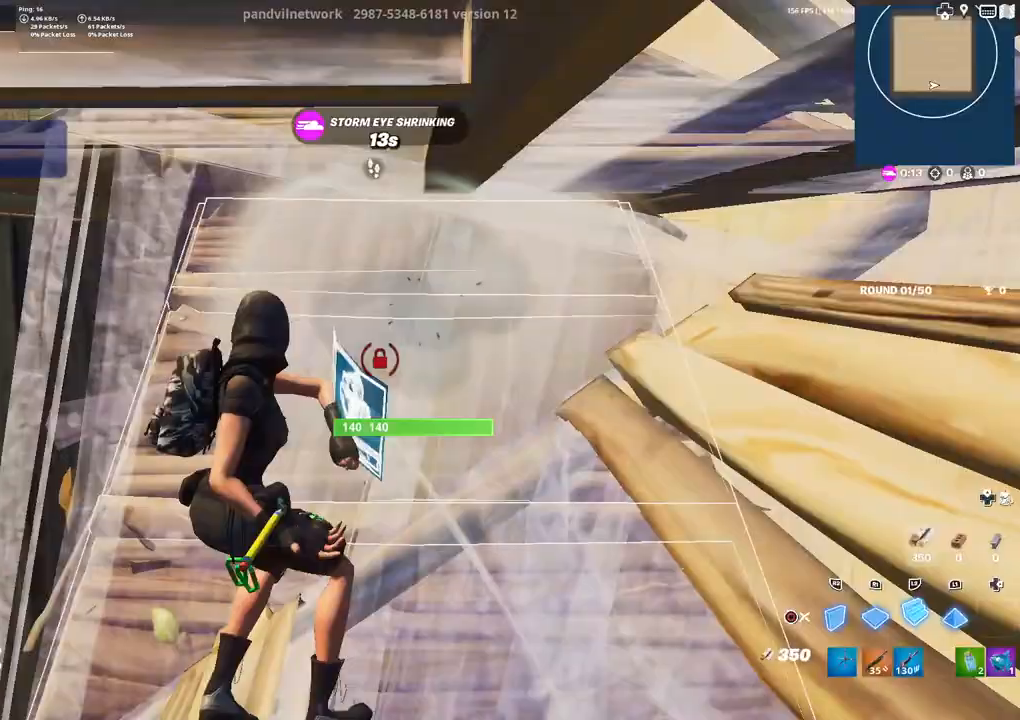
{"dt_ms": 500, "buttons": ["R2"], "left_stick": "up-left", "right_stick": "left", "events": [[33, "R2", "down"], [50, "left_stick", "right"], [83, "CIRCLE", "down"], [117, "left_stick", "up-right"], [150, "CIRCLE", "up"], [150, "R2", "up"], [217, "left_stick", "up"], [333, "DPAD_LEFT", "down"], [400, "R2", "down"], [417, "right_stick", "left"], [450, "left_stick", "up-left"], [500, "DPAD_LEFT", "up"]]}
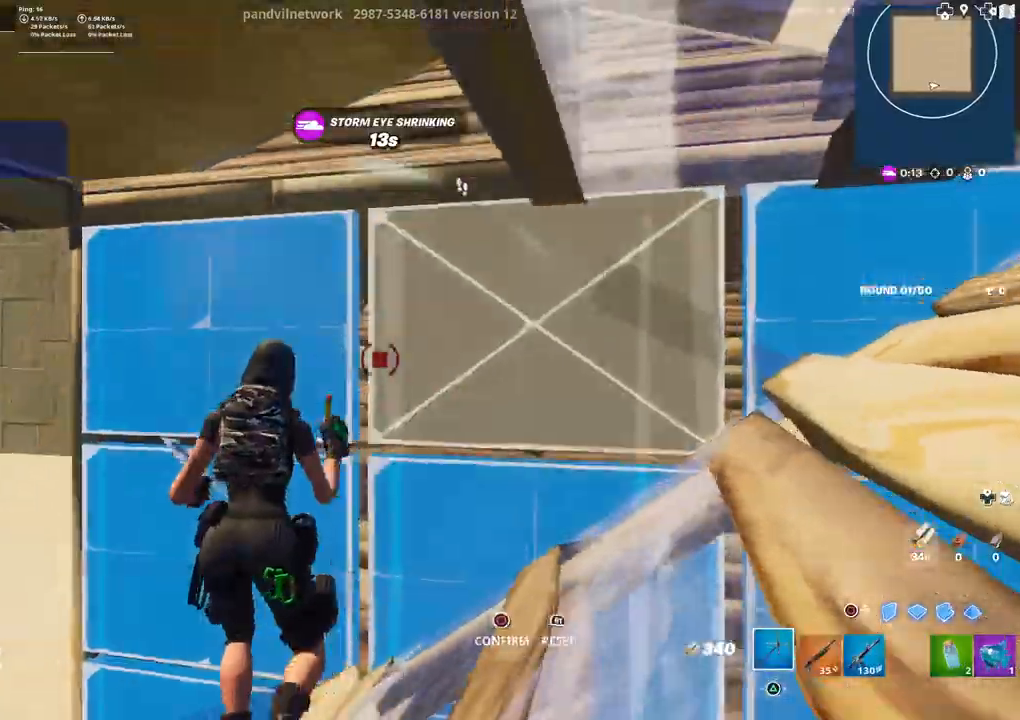
{"dt_ms": 500, "buttons": [], "left_stick": "right", "right_stick": "up-right", "events": [[17, "right_stick", "down-left"], [117, "right_stick", "center"], [167, "R2", "up"], [200, "left_stick", "down-left"], [233, "right_stick", "up-right"], [350, "left_stick", "center"], [383, "right_stick", "center"], [400, "left_stick", "right"], [483, "right_stick", "up-right"]]}
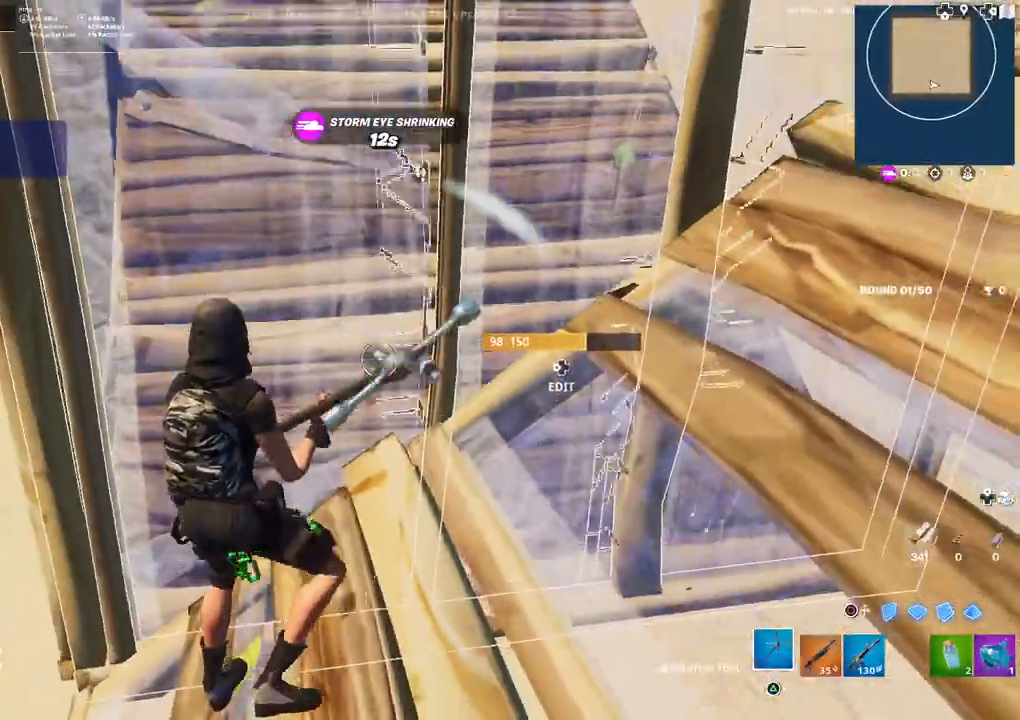
{"dt_ms": 500, "buttons": ["R2"], "left_stick": "left", "right_stick": "up", "events": [[117, "right_stick", "center"], [133, "DPAD_LEFT", "down"], [167, "left_stick", "center"], [250, "left_stick", "left"], [267, "R2", "down"], [300, "DPAD_LEFT", "up"], [300, "right_stick", "up"]]}